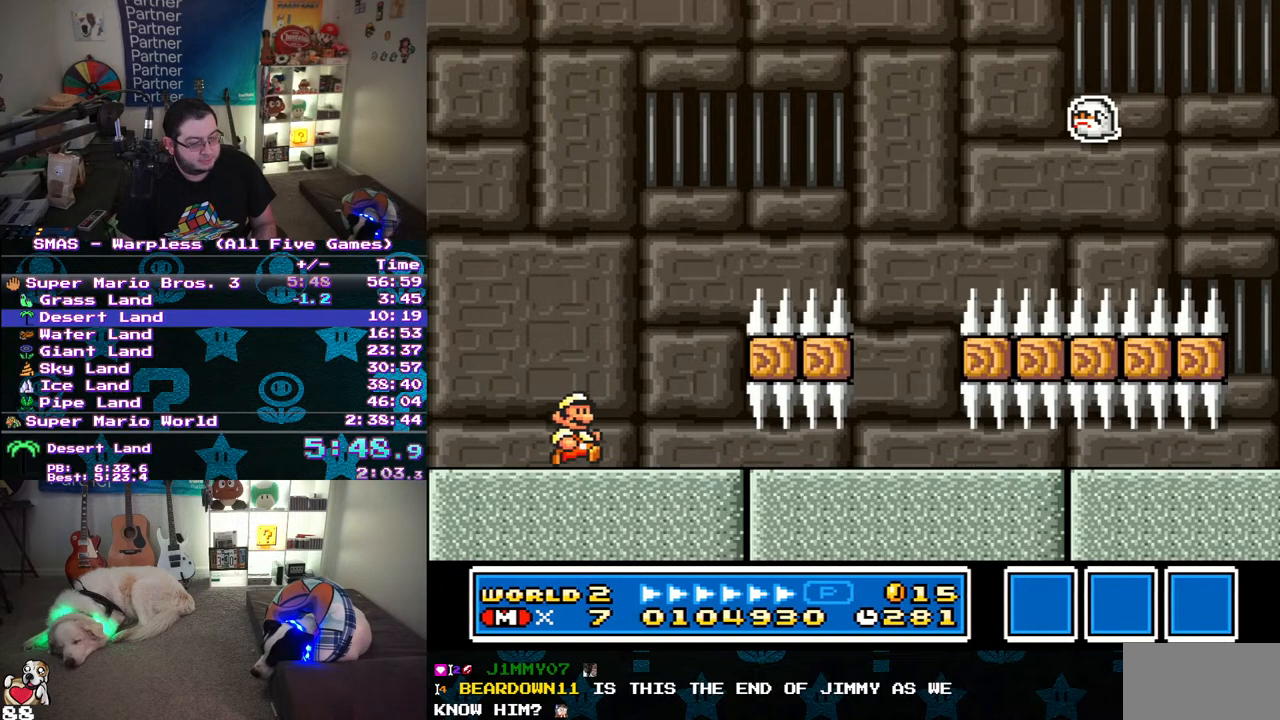
Gameplay with a controller (Nintendo layout); each line is a JSON object with the inputs held at the frame after it. "events" lists button and stick changes between this image and that frame as [ms after this image, input, new state], when the widget could be followed in between. Not read: L3 R3.
{"buttons": ["Y", "DPAD_RIGHT"], "events": []}
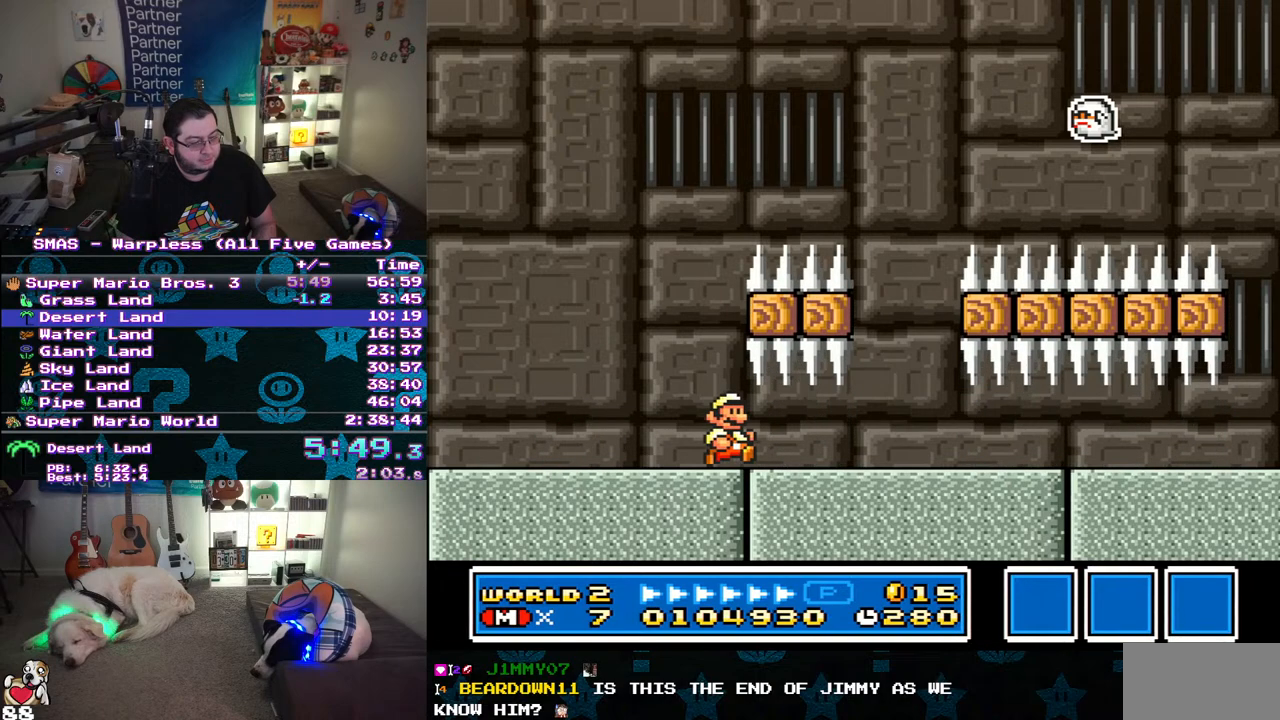
{"buttons": ["Y", "DPAD_RIGHT"], "events": []}
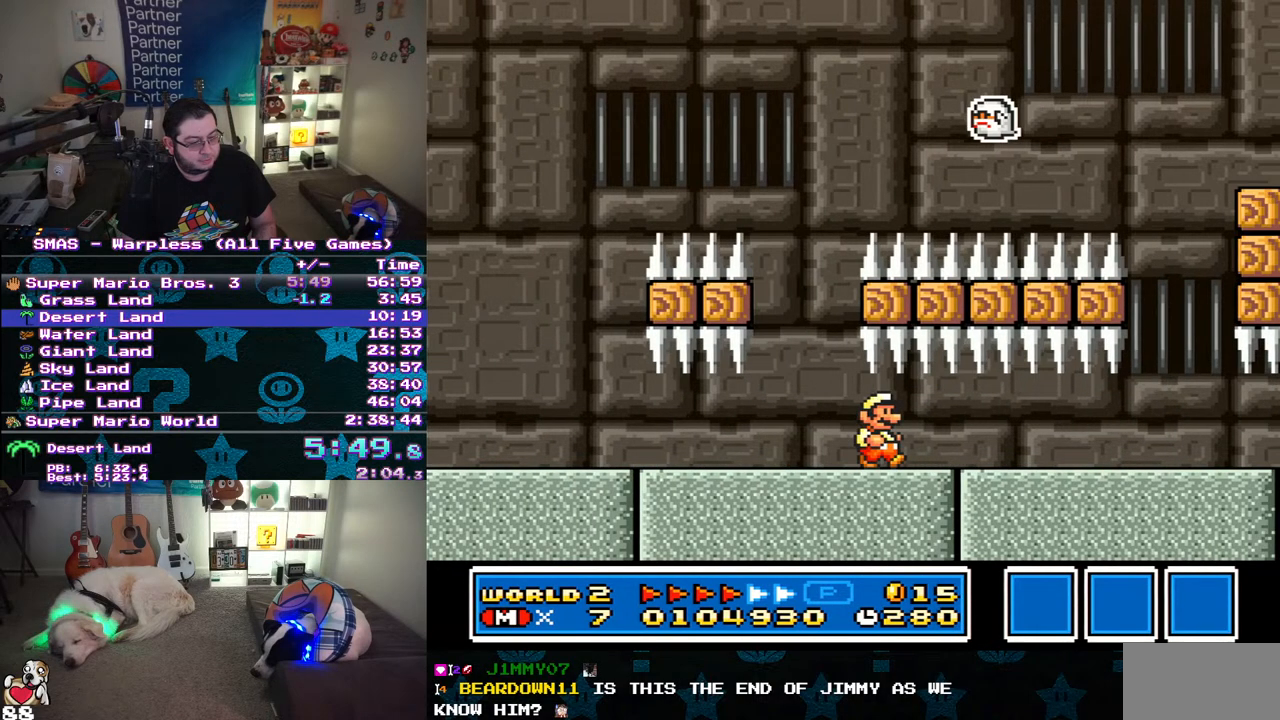
{"buttons": ["Y", "DPAD_RIGHT"], "events": []}
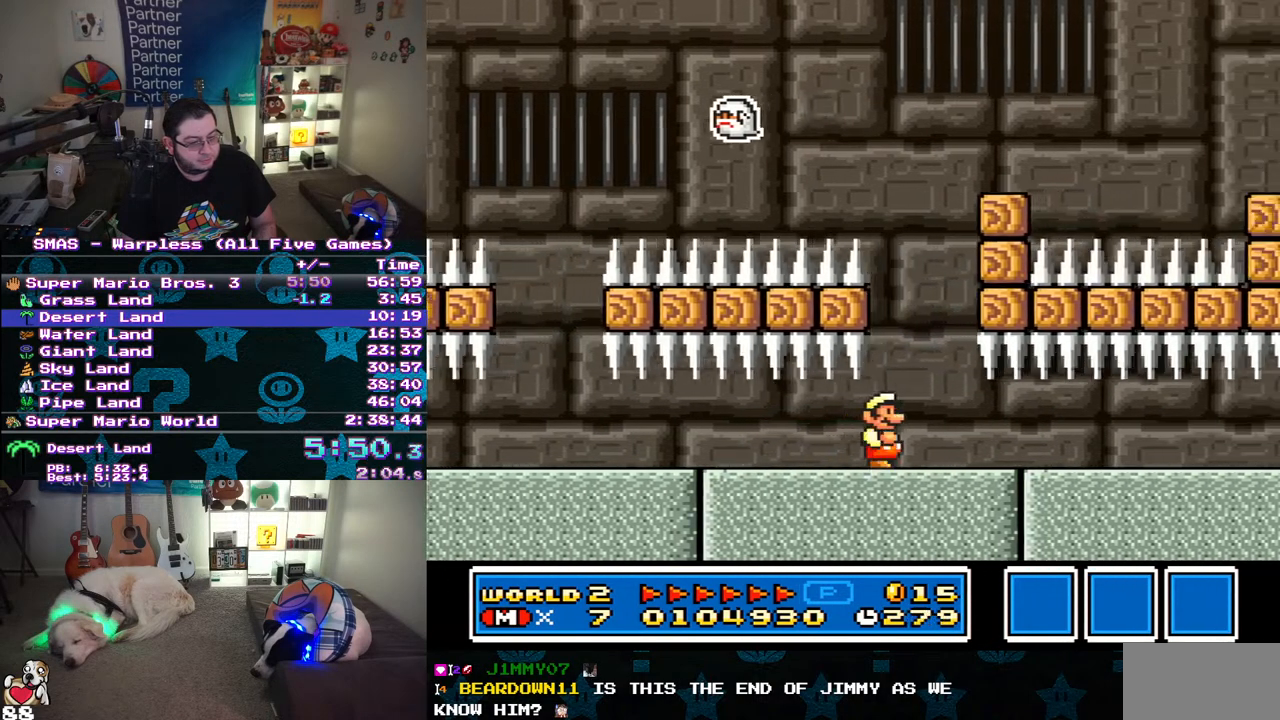
{"buttons": ["B", "Y", "DPAD_RIGHT"], "events": [[67, "B", "down"]]}
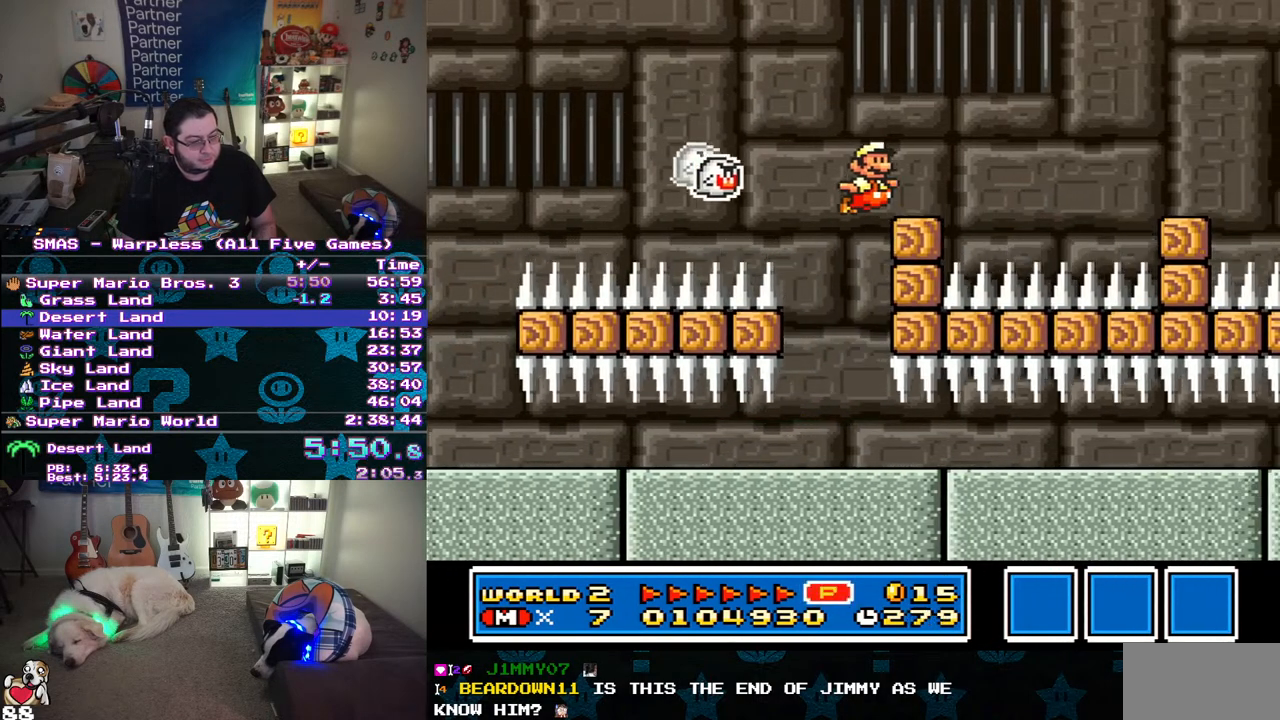
{"buttons": ["B", "Y", "DPAD_RIGHT"], "events": [[17, "B", "up"], [350, "B", "down"]]}
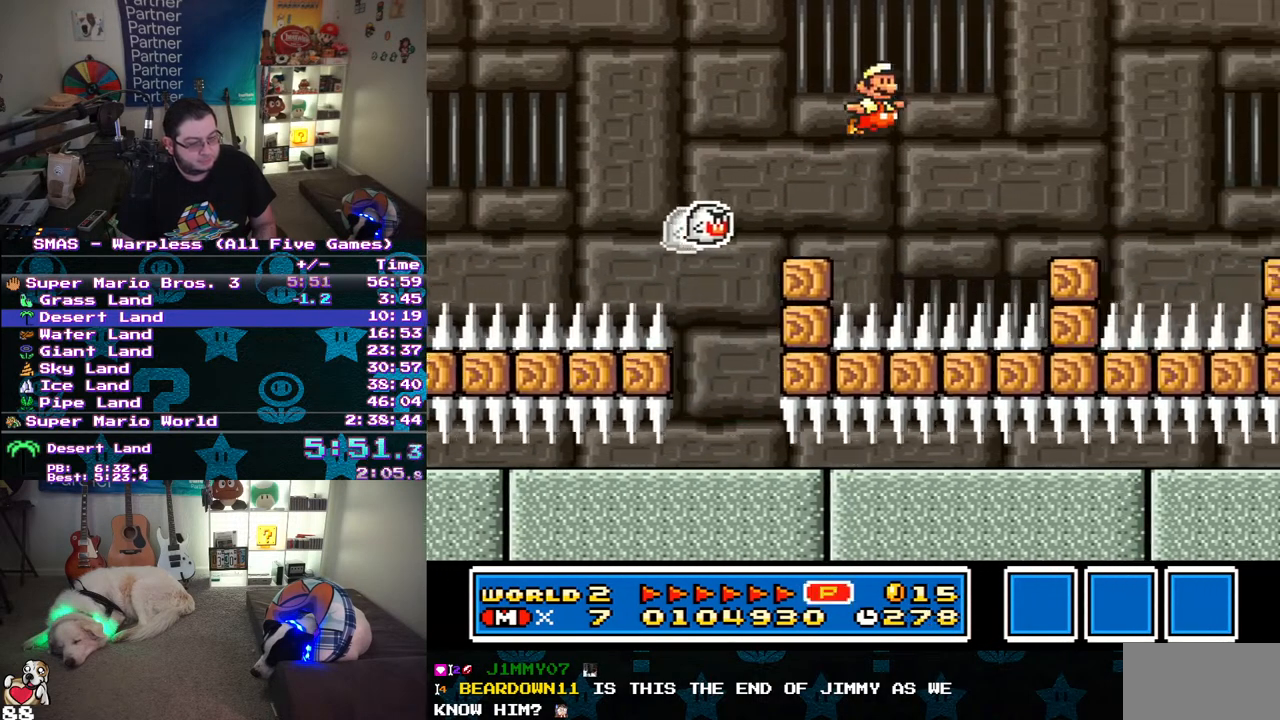
{"buttons": ["Y", "DPAD_RIGHT"], "events": [[150, "B", "up"]]}
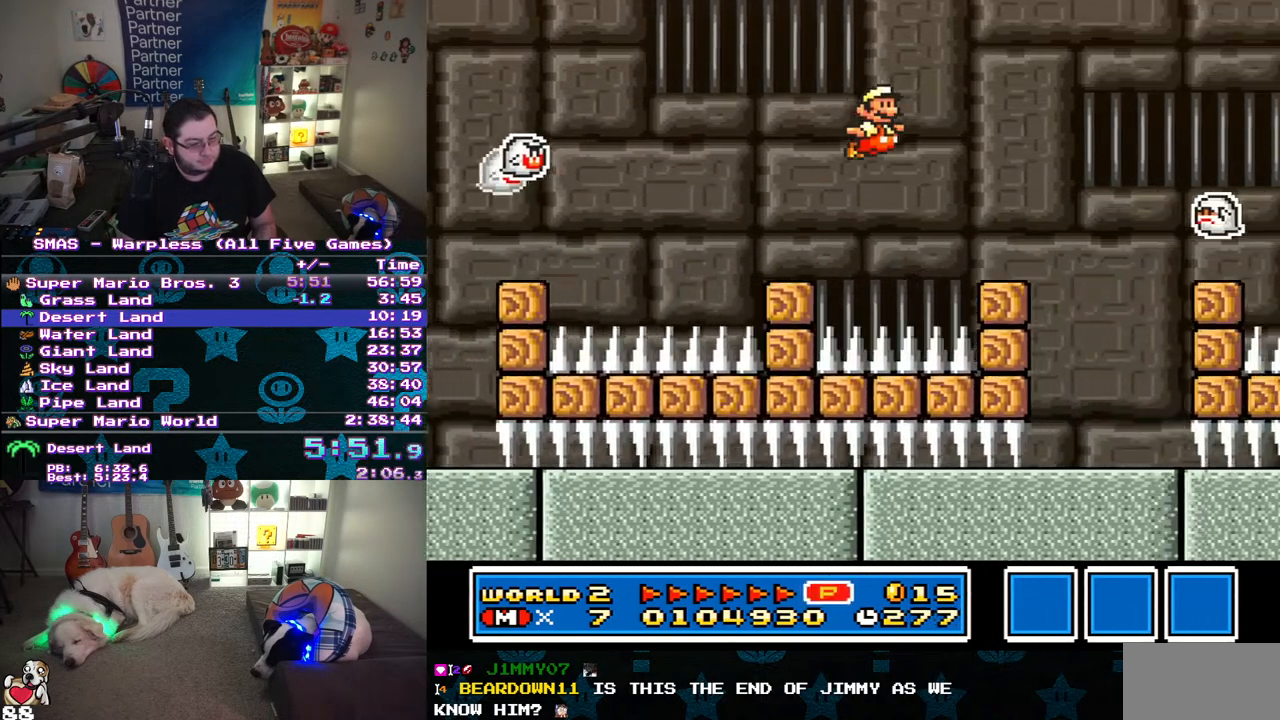
{"buttons": ["B", "Y", "DPAD_RIGHT"], "events": [[267, "B", "down"]]}
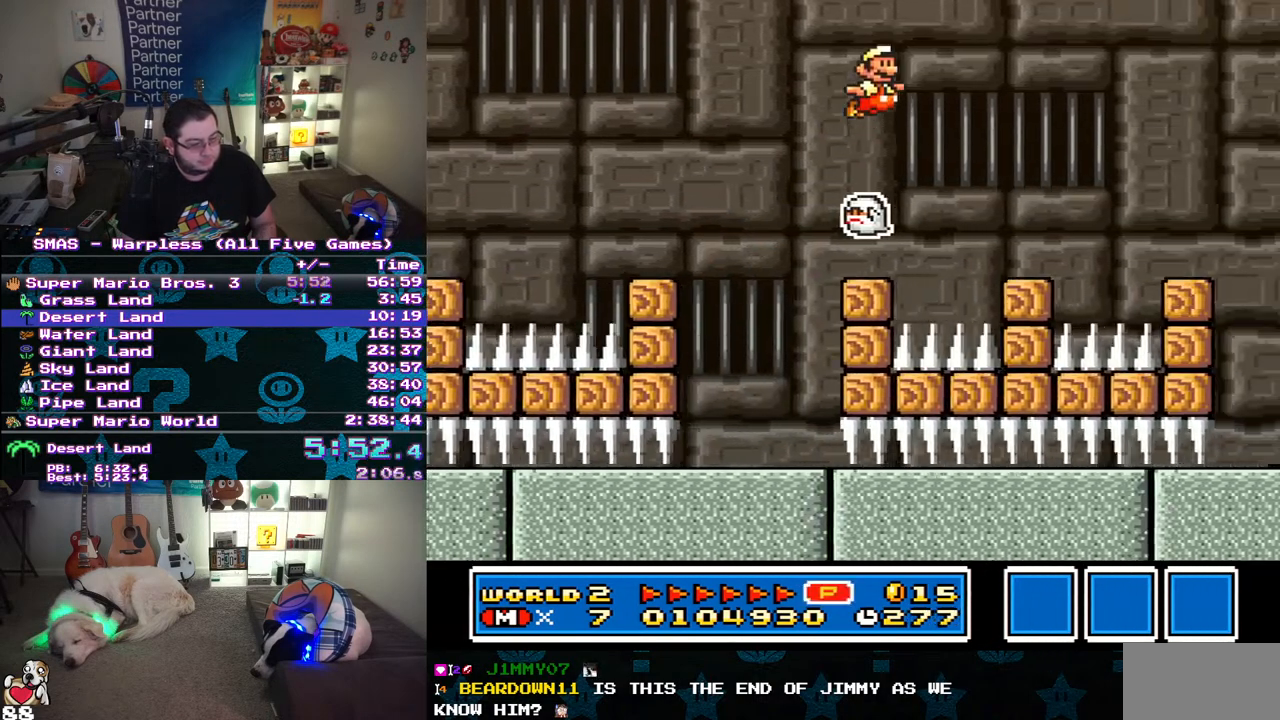
{"buttons": ["Y", "DPAD_LEFT"], "events": [[67, "B", "up"], [150, "DPAD_RIGHT", "up"], [400, "DPAD_LEFT", "down"]]}
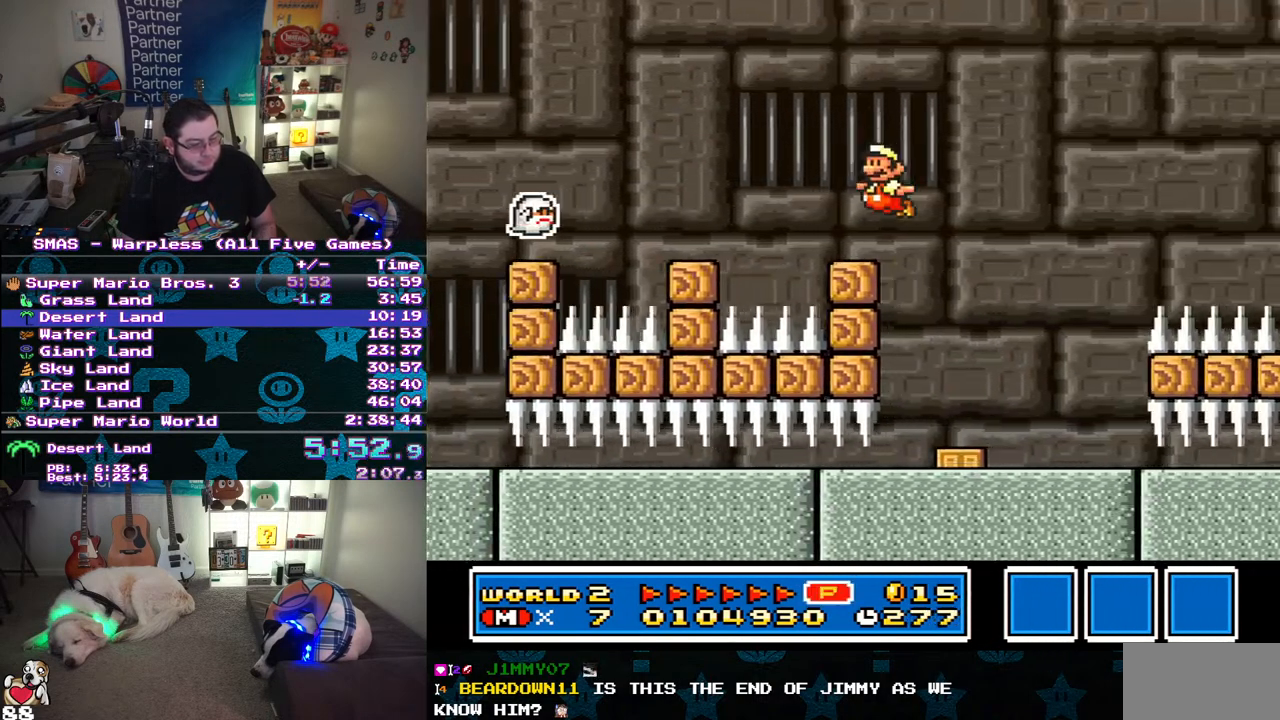
{"buttons": ["Y"], "events": [[33, "DPAD_UP", "down"], [133, "DPAD_UP", "up"], [167, "DPAD_UP", "down"], [217, "DPAD_UP", "up"], [317, "DPAD_UP", "down"], [350, "DPAD_UP", "up"], [383, "DPAD_LEFT", "up"]]}
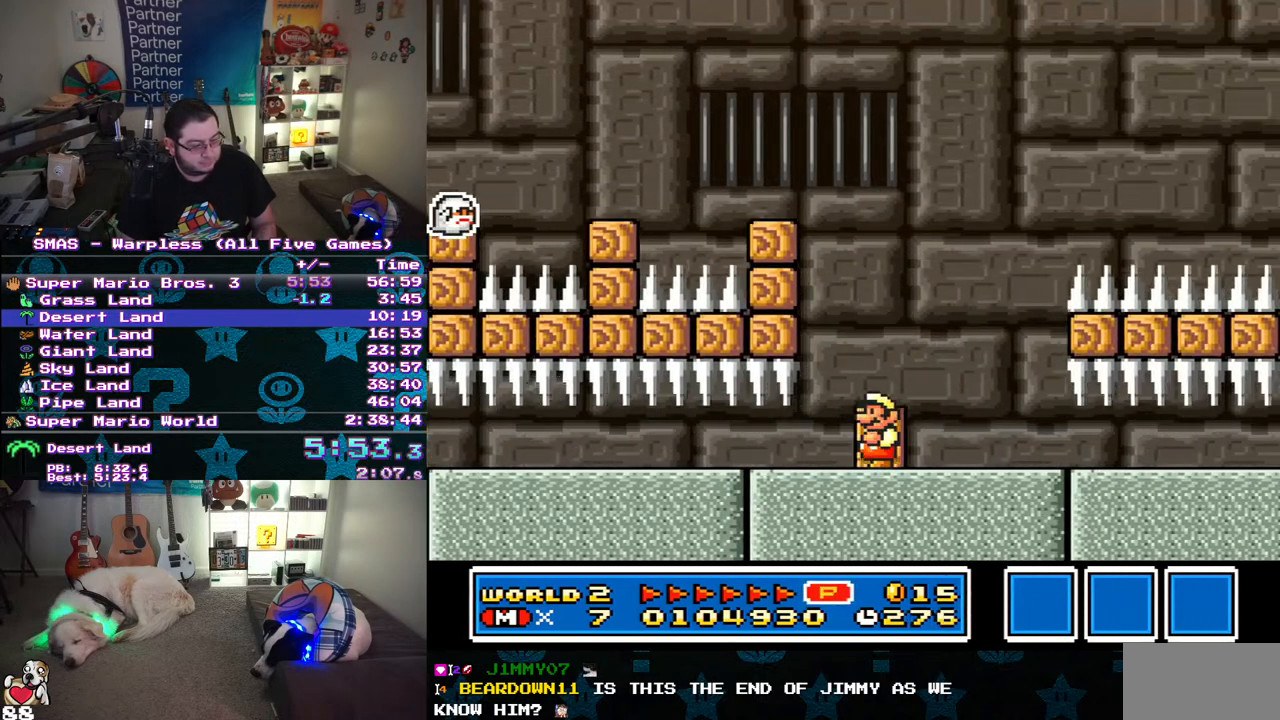
{"buttons": ["Y", "DPAD_UP"], "events": [[50, "DPAD_UP", "down"], [200, "DPAD_UP", "up"], [267, "DPAD_UP", "down"], [383, "DPAD_UP", "up"], [433, "DPAD_UP", "down"]]}
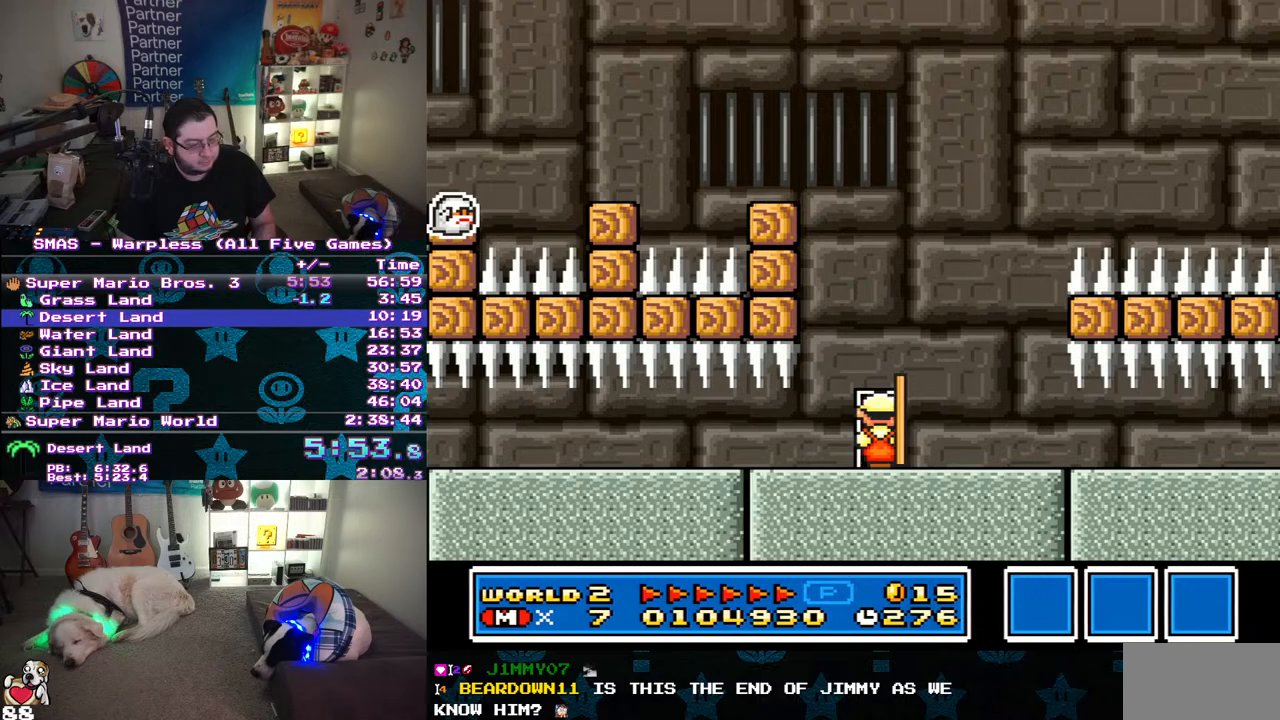
{"buttons": ["Y", "DPAD_RIGHT"], "events": [[50, "DPAD_UP", "up"], [167, "DPAD_RIGHT", "down"]]}
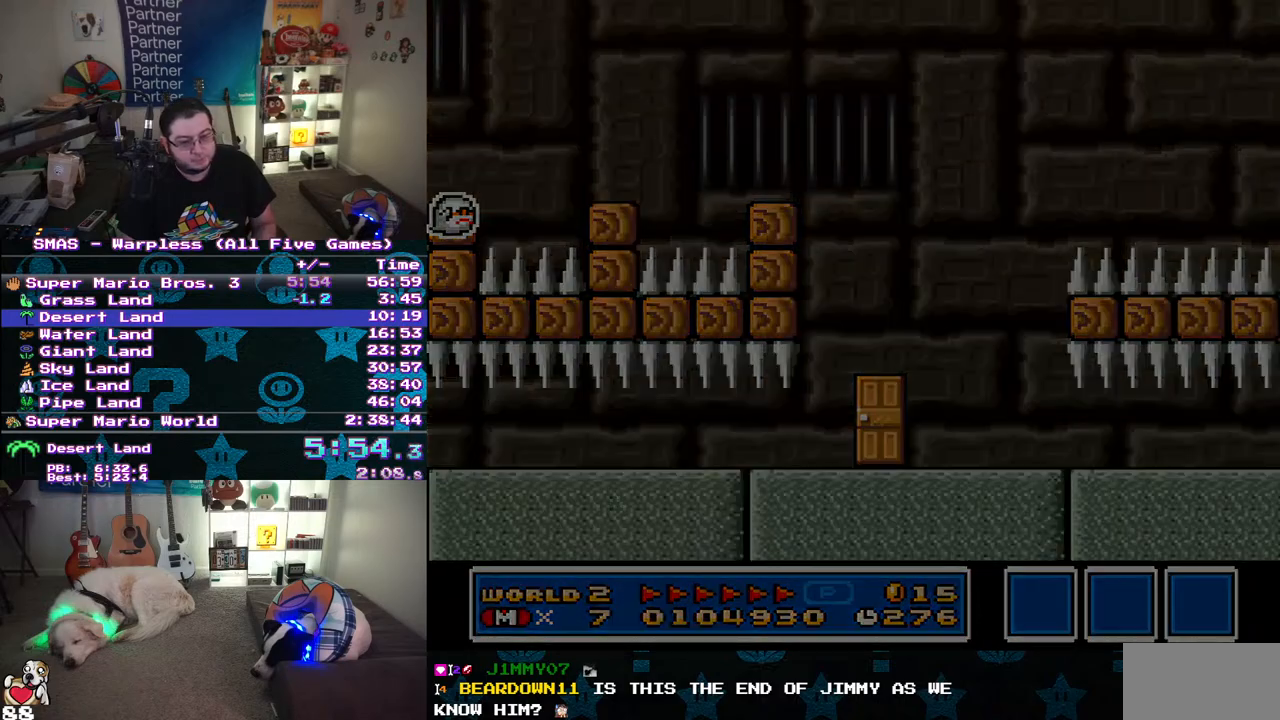
{"buttons": ["Y", "DPAD_RIGHT"], "events": []}
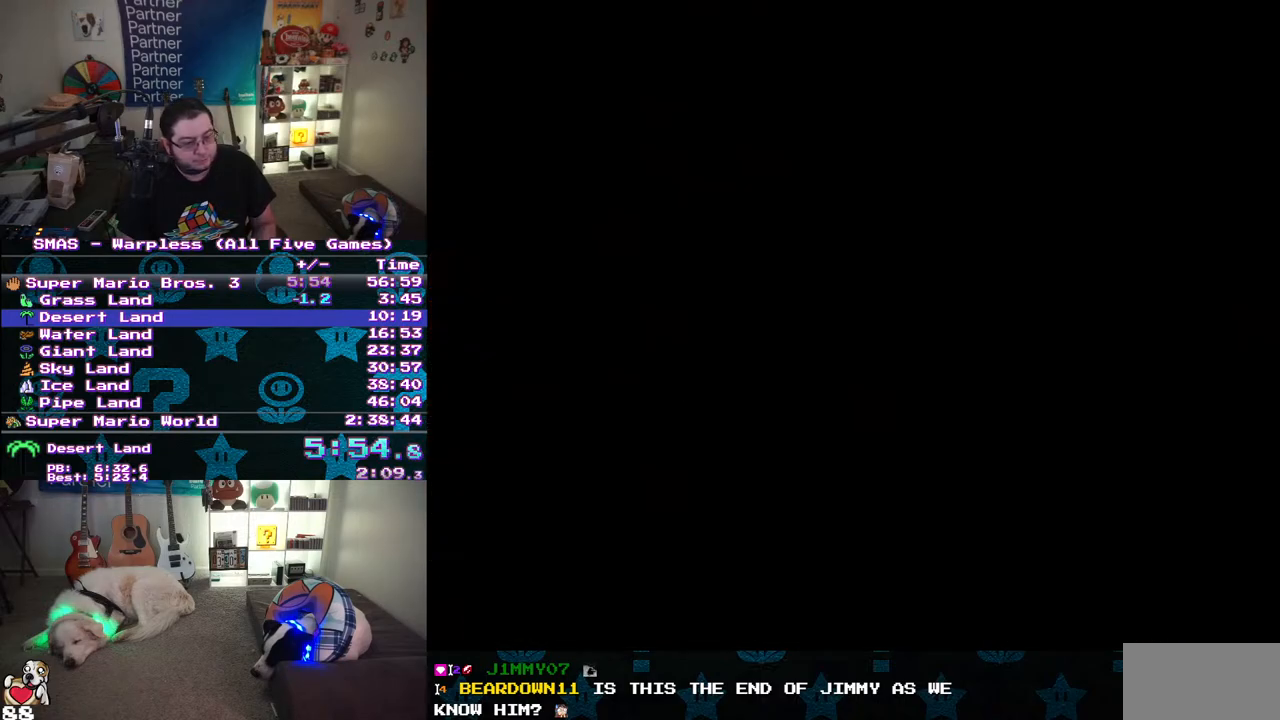
{"buttons": ["DPAD_RIGHT"], "events": [[267, "B", "down"], [367, "B", "up"], [400, "Y", "up"], [450, "Y", "down"], [500, "Y", "up"]]}
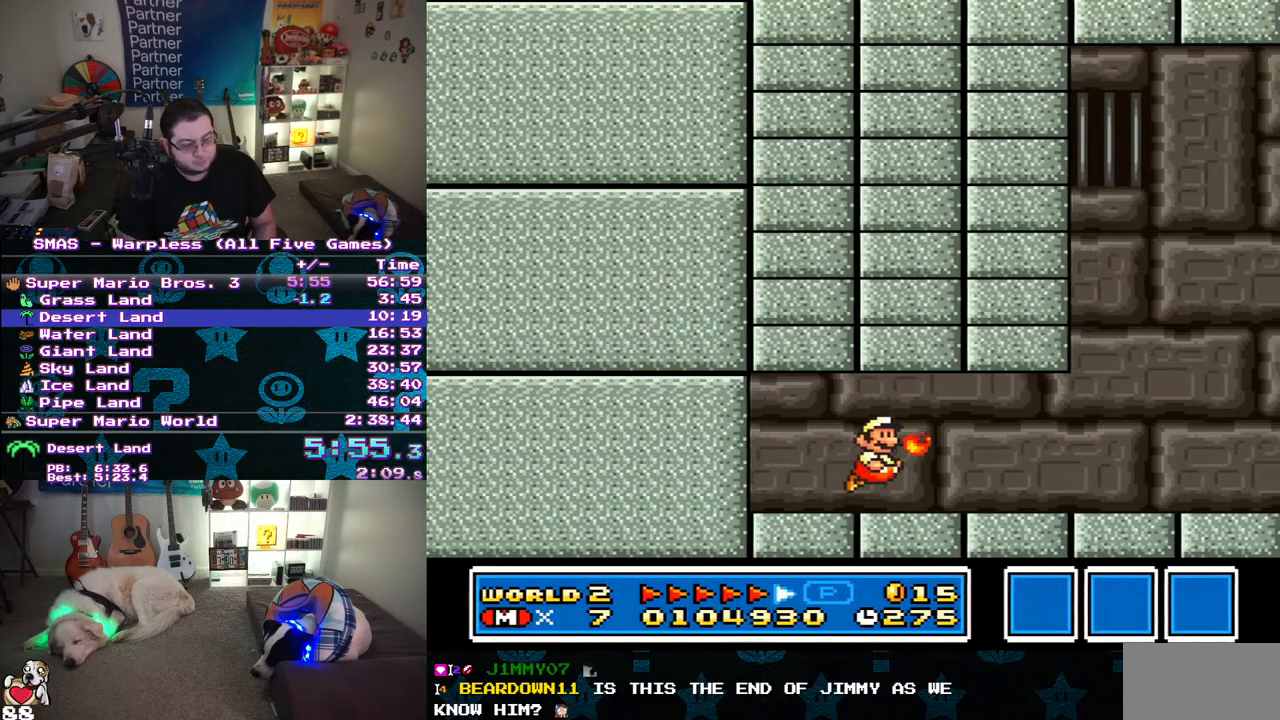
{"buttons": ["Y", "DPAD_RIGHT"], "events": [[67, "Y", "down"]]}
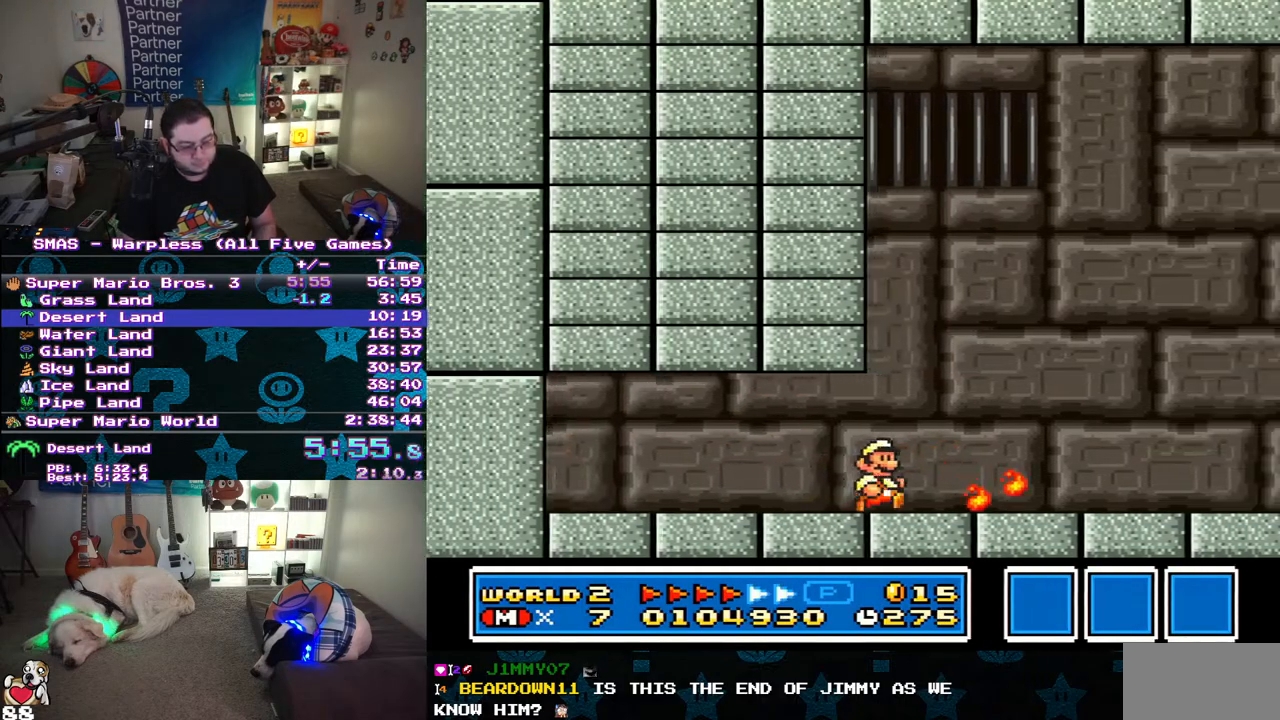
{"buttons": ["Y", "DPAD_RIGHT"], "events": []}
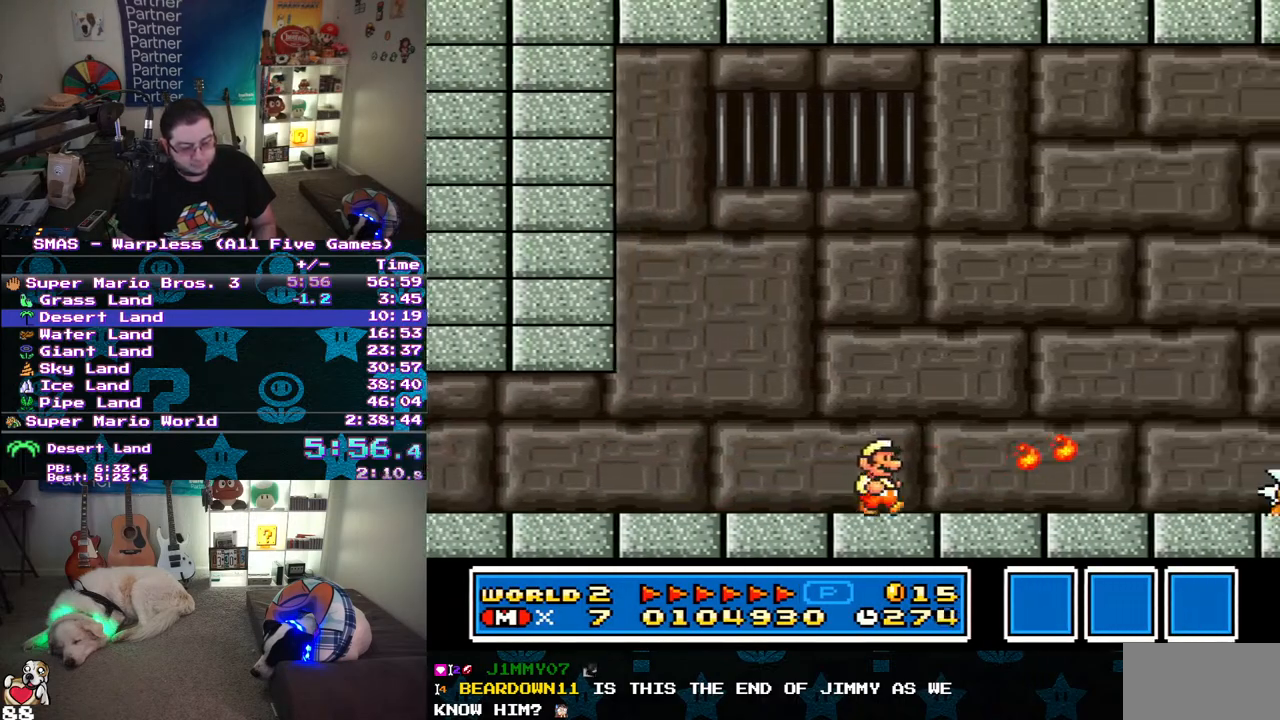
{"buttons": ["Y", "DPAD_RIGHT"], "events": []}
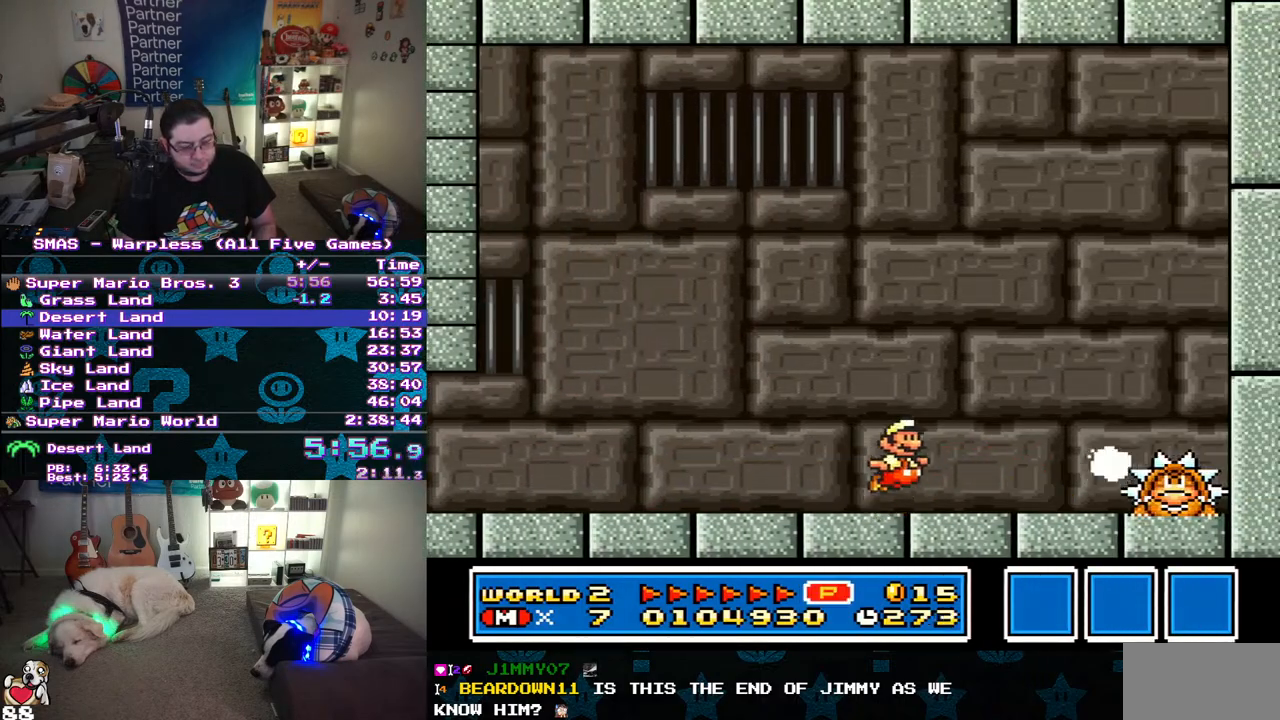
{"buttons": ["Y", "DPAD_RIGHT"], "events": [[17, "B", "down"], [283, "B", "up"], [417, "Y", "up"], [467, "Y", "down"]]}
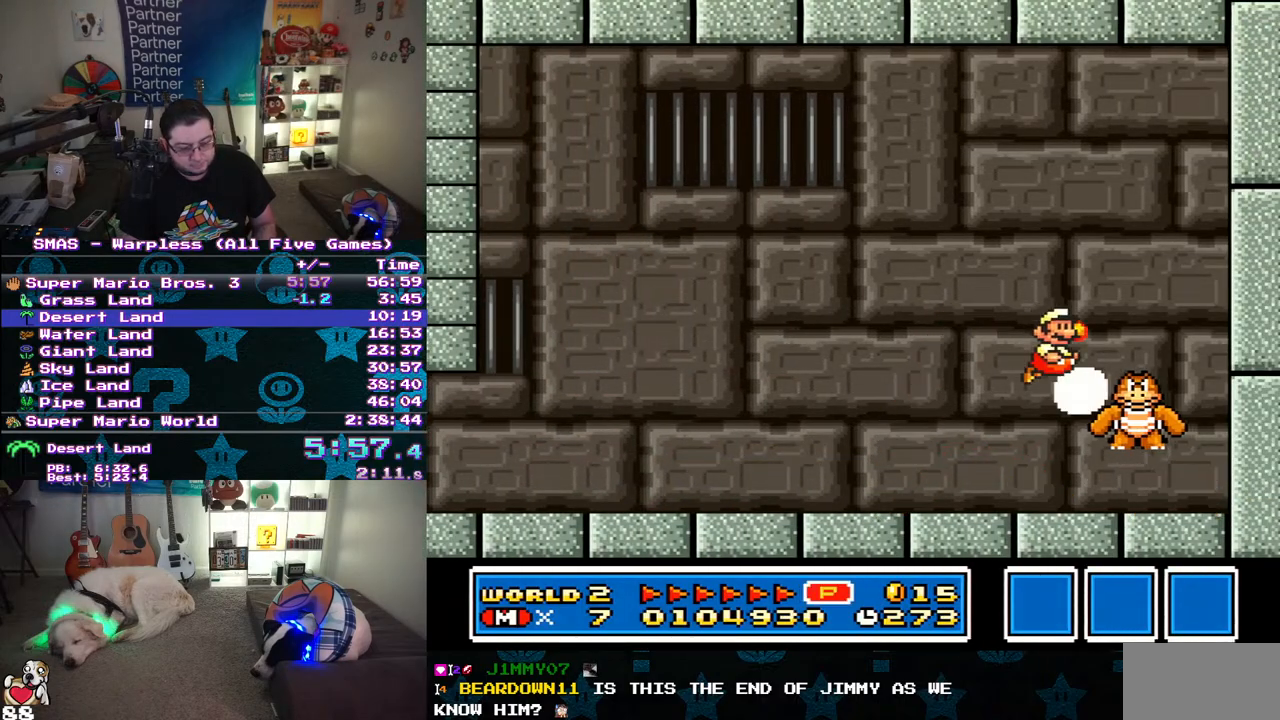
{"buttons": ["Y"]}
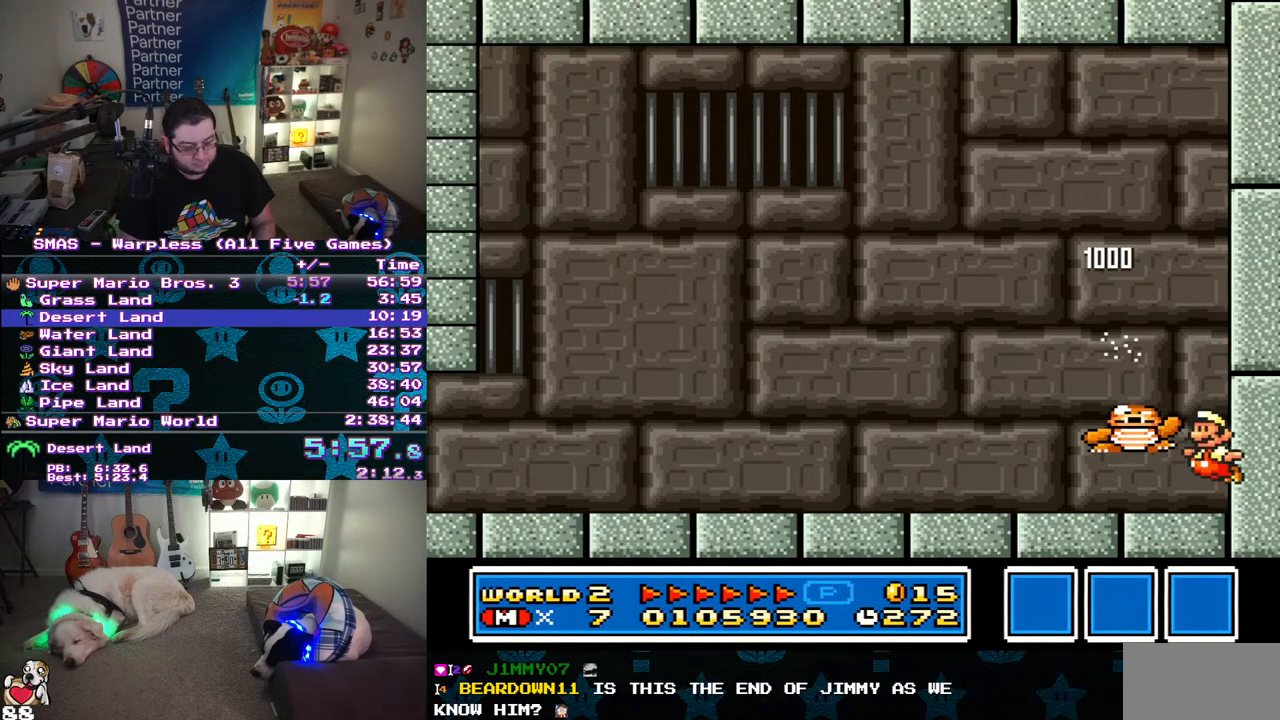
{"buttons": [], "events": [[117, "DPAD_LEFT", "down"], [317, "Y", "up"], [500, "DPAD_LEFT", "up"]]}
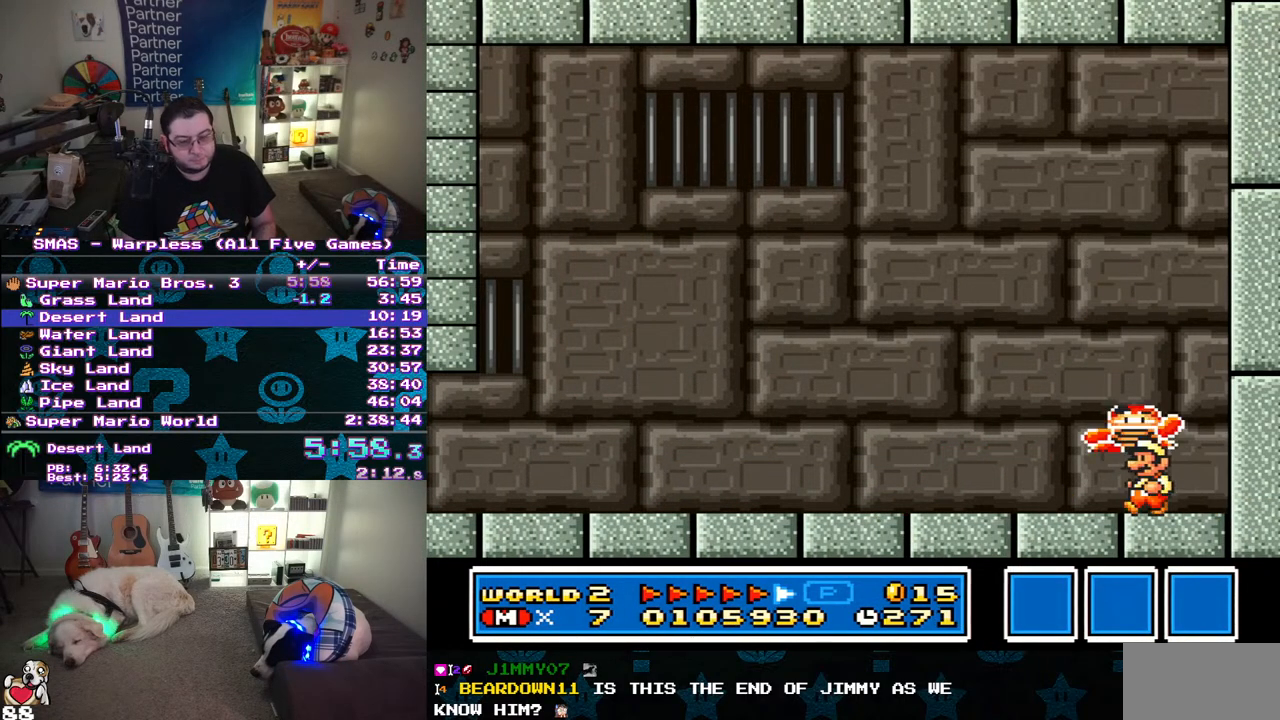
{"buttons": [], "events": [[50, "DPAD_RIGHT", "down"], [150, "DPAD_RIGHT", "up"]]}
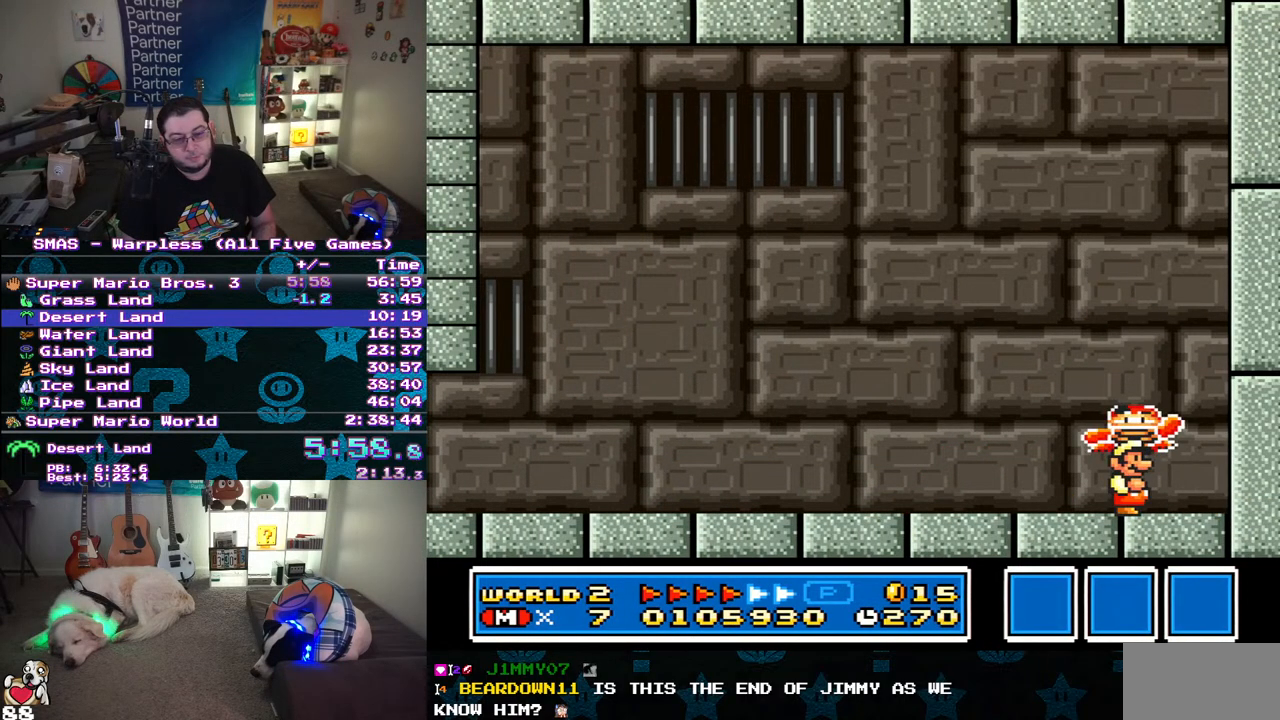
{"buttons": ["B", "Y"], "events": [[83, "B", "down"], [500, "Y", "down"]]}
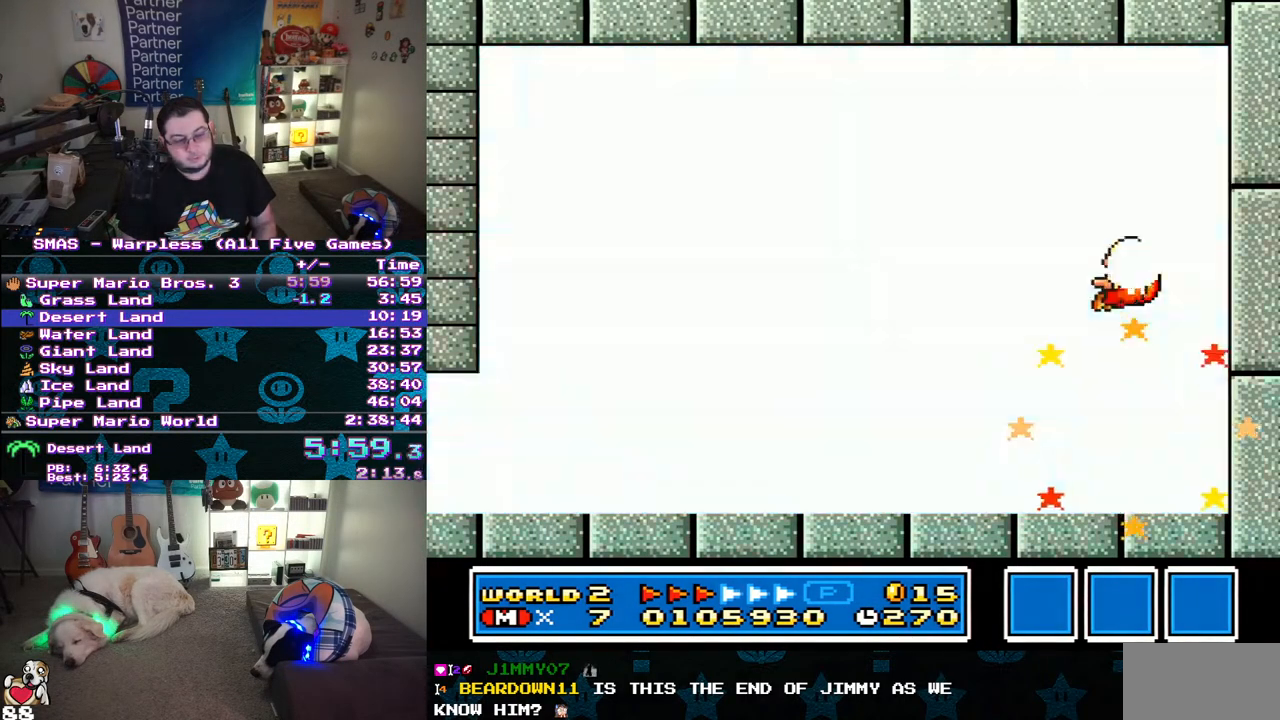
{"buttons": [], "events": [[100, "B", "up"], [183, "Y", "up"]]}
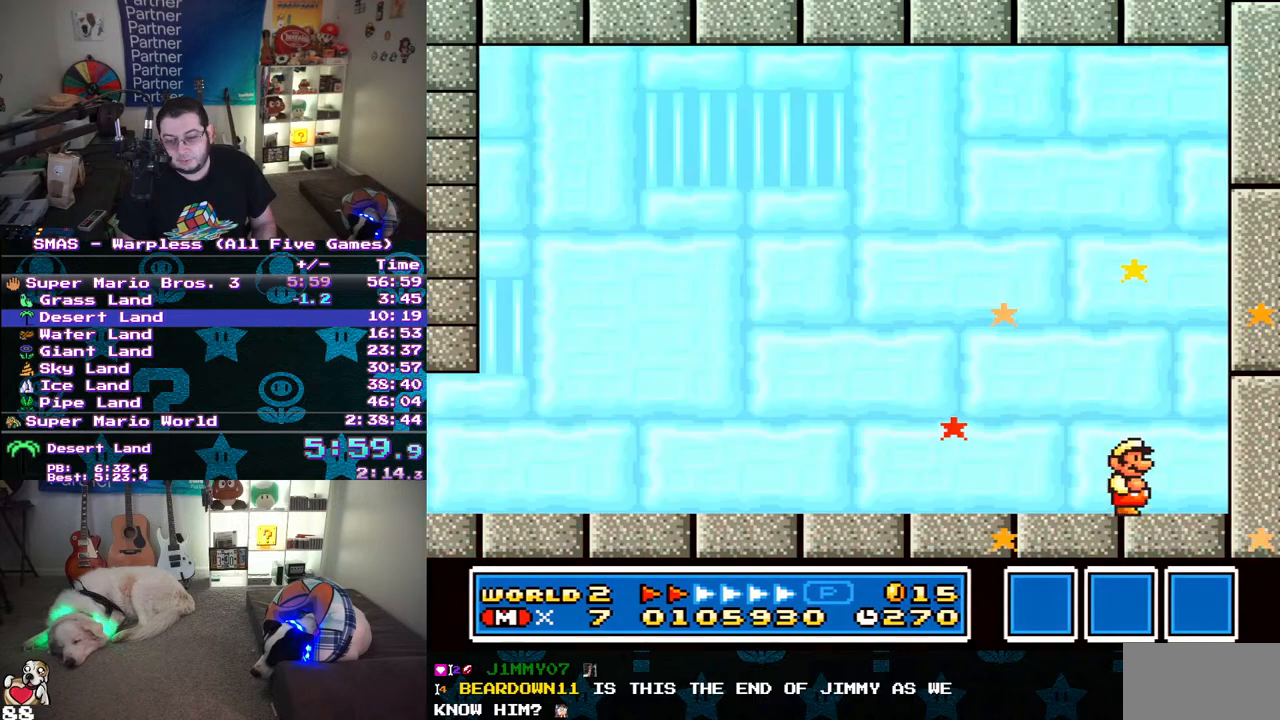
{"buttons": [], "events": []}
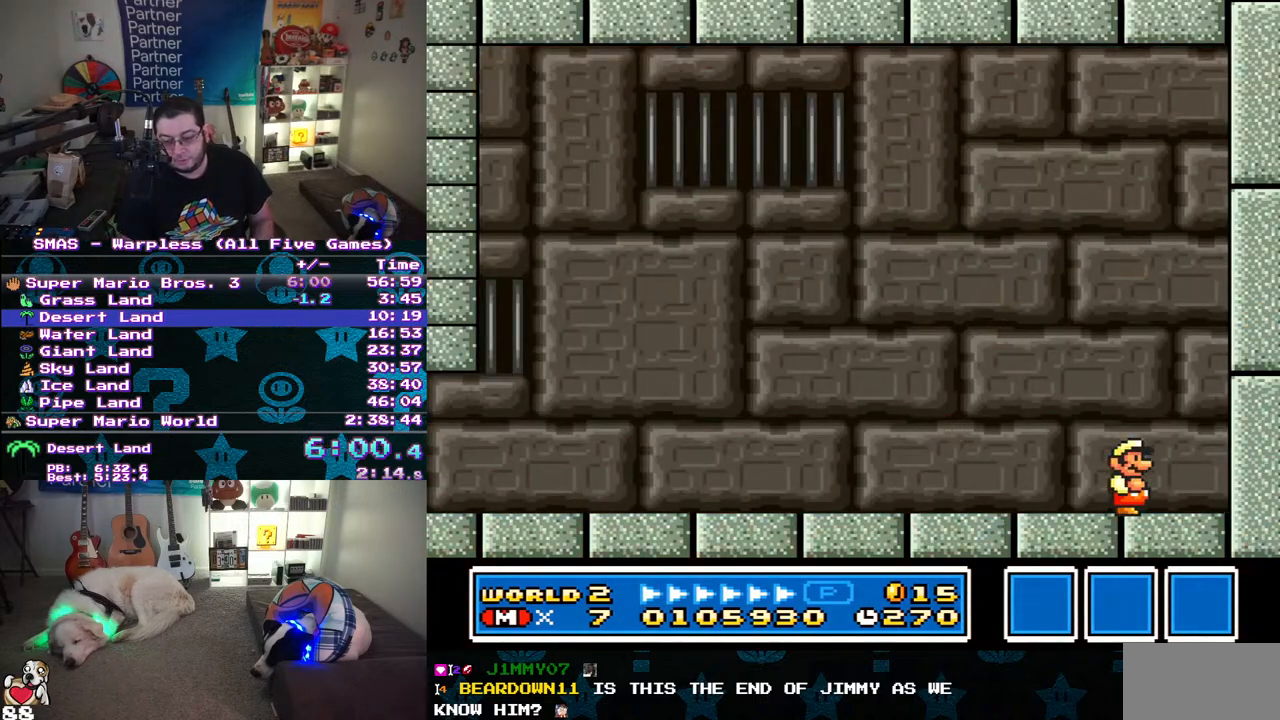
{"buttons": [], "events": []}
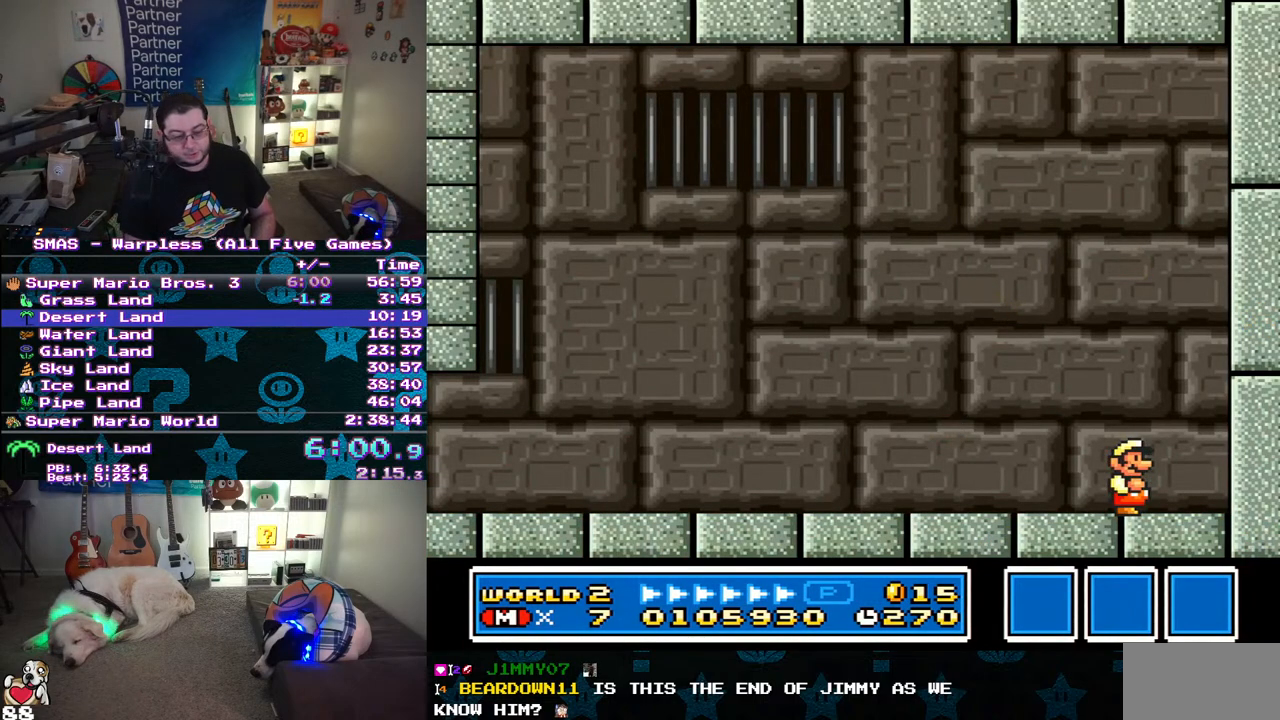
{"buttons": [], "events": []}
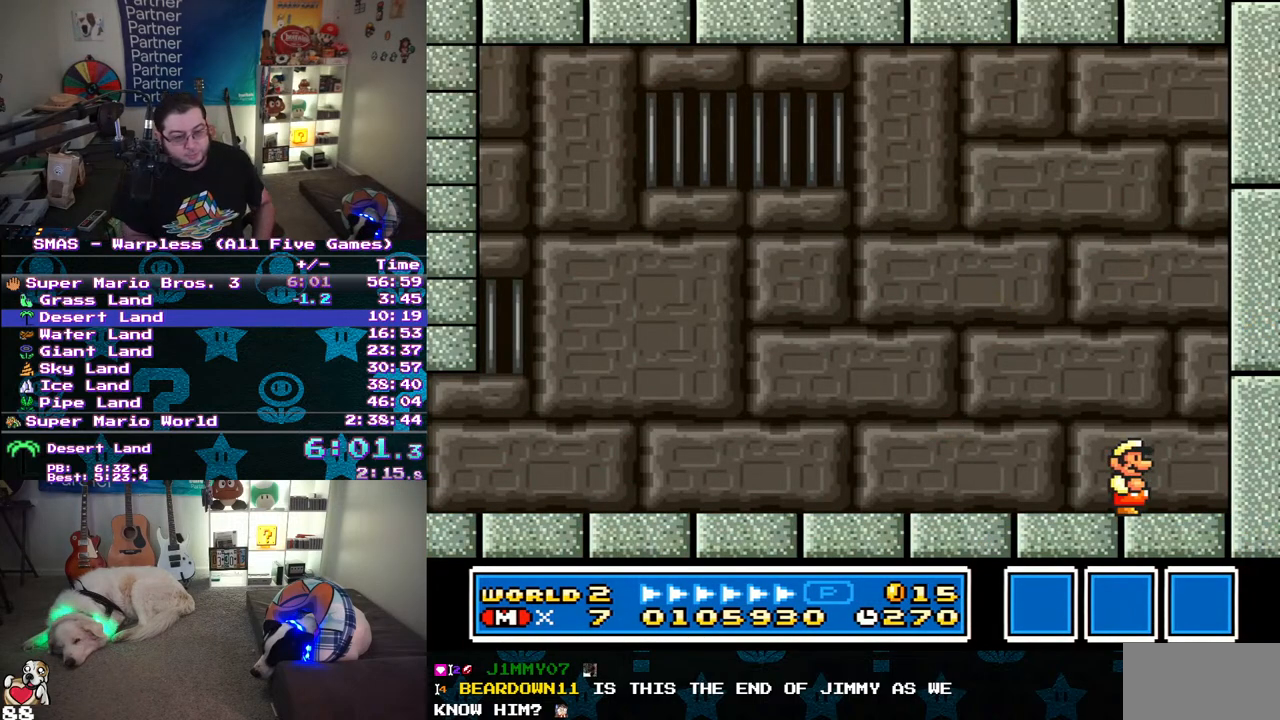
{"buttons": [], "events": []}
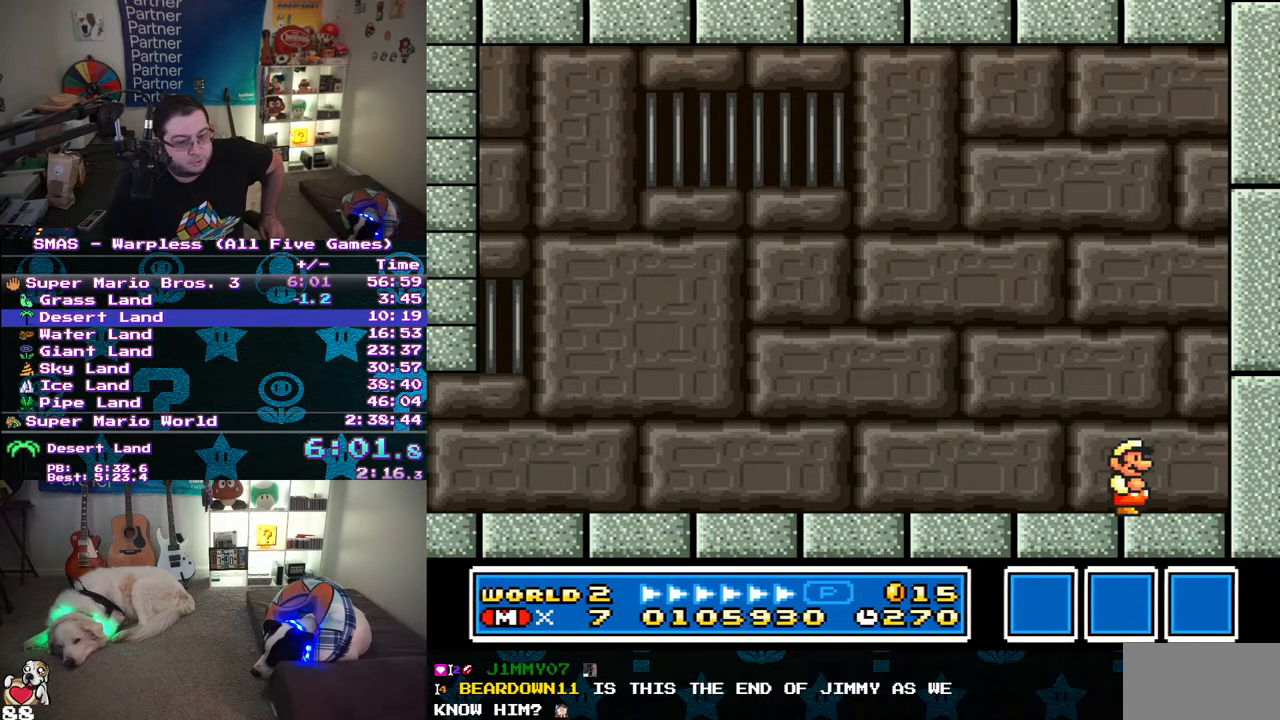
{"buttons": [], "events": []}